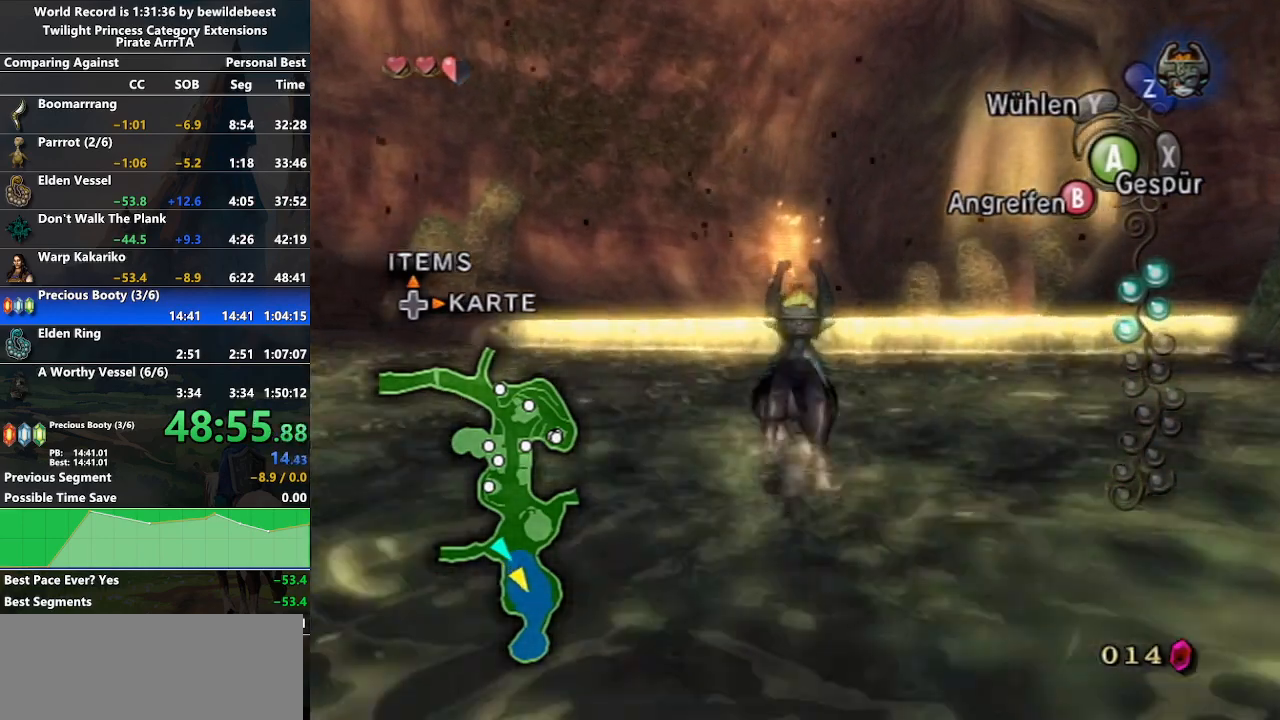
Gameplay with a controller (Nintendo layout); each line is a JSON object with the inputs held at the frame after it. "events" lists button and stick changes between this image and that frame as [ms after this image, input, new state], when the widget could be followed in between. Not read: L3 R3.
{"buttons": [], "left_stick": "up-left", "right_stick": "center", "events": [[17, "A", "down"], [100, "A", "up"], [167, "A", "down"], [233, "A", "up"], [317, "A", "down"], [350, "left_stick", "up-left"], [367, "A", "up"]]}
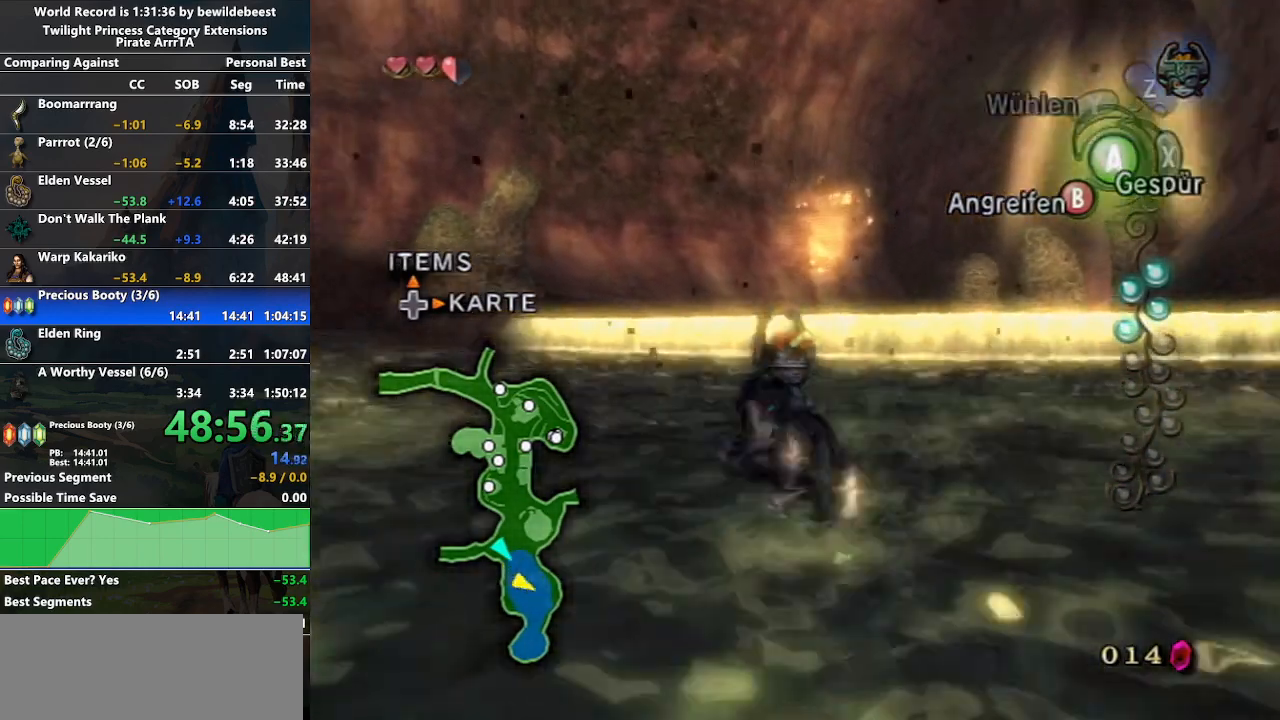
{"buttons": [], "left_stick": "up", "right_stick": "center", "events": [[50, "left_stick", "up-right"], [117, "A", "down"], [183, "A", "up"], [267, "A", "down"], [317, "left_stick", "up"], [350, "A", "up"], [433, "A", "down"], [500, "A", "up"]]}
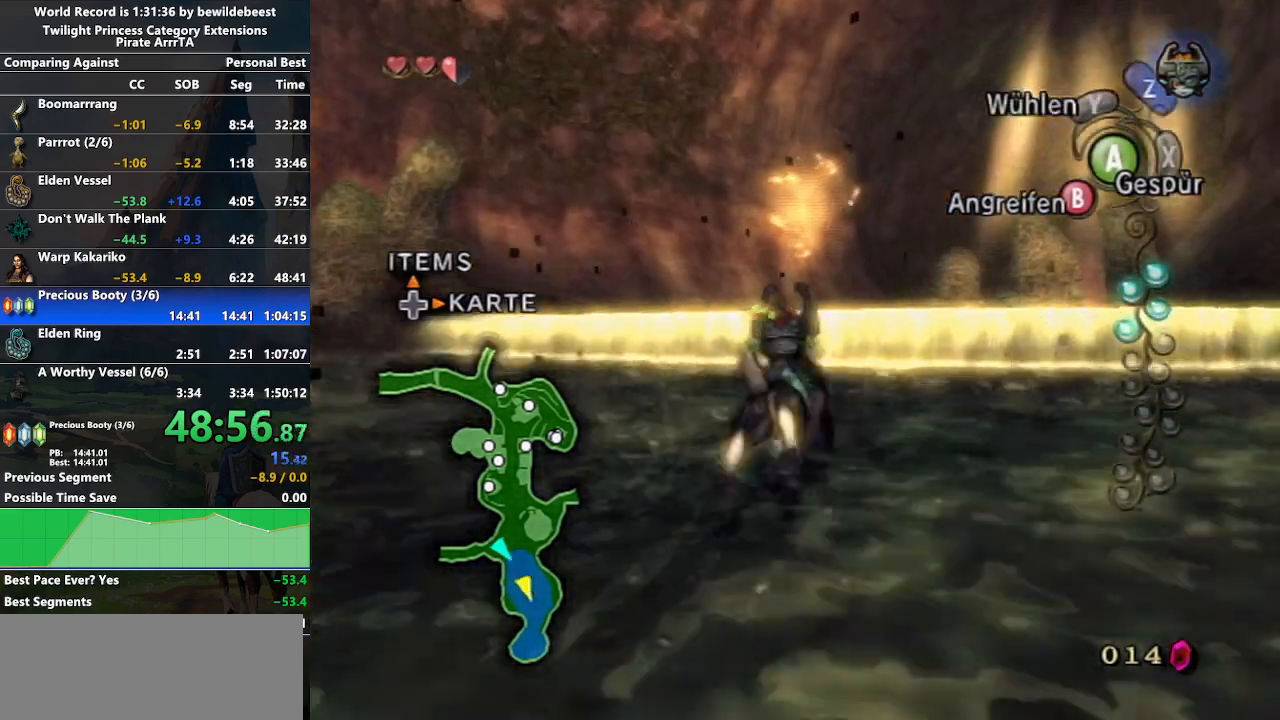
{"buttons": [], "left_stick": "left", "right_stick": "right", "events": [[383, "left_stick", "left"], [433, "right_stick", "right"]]}
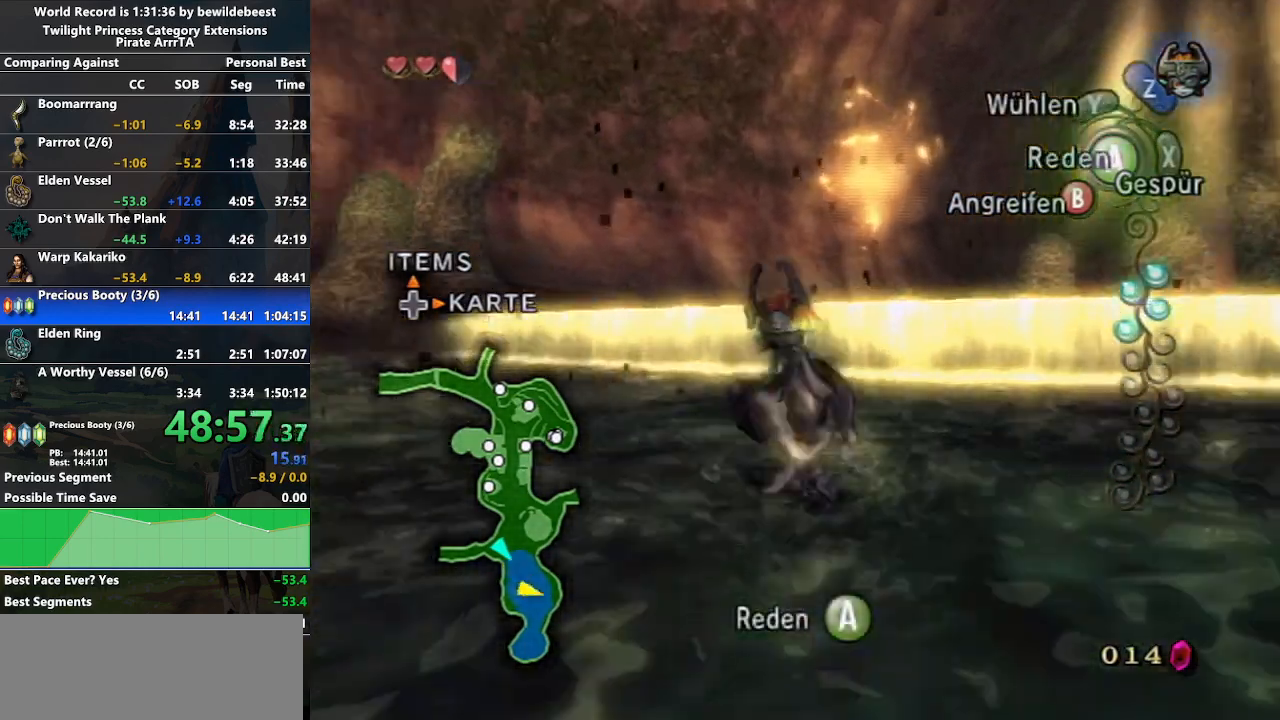
{"buttons": [], "left_stick": "up-left", "right_stick": "center", "events": [[217, "left_stick", "up-left"], [400, "right_stick", "center"]]}
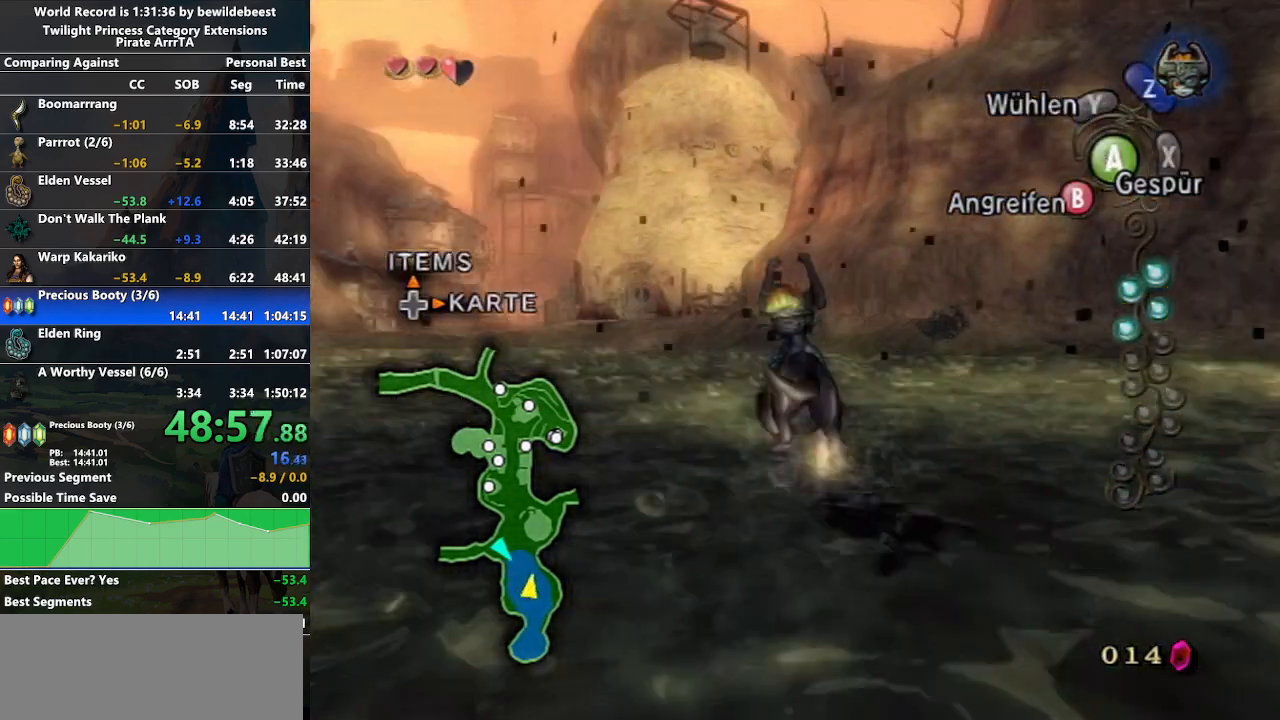
{"buttons": ["A"], "left_stick": "up-left", "right_stick": "center", "events": [[17, "A", "down"], [117, "A", "up"], [200, "A", "down"], [267, "A", "up"], [333, "A", "down"], [433, "A", "up"], [500, "A", "down"]]}
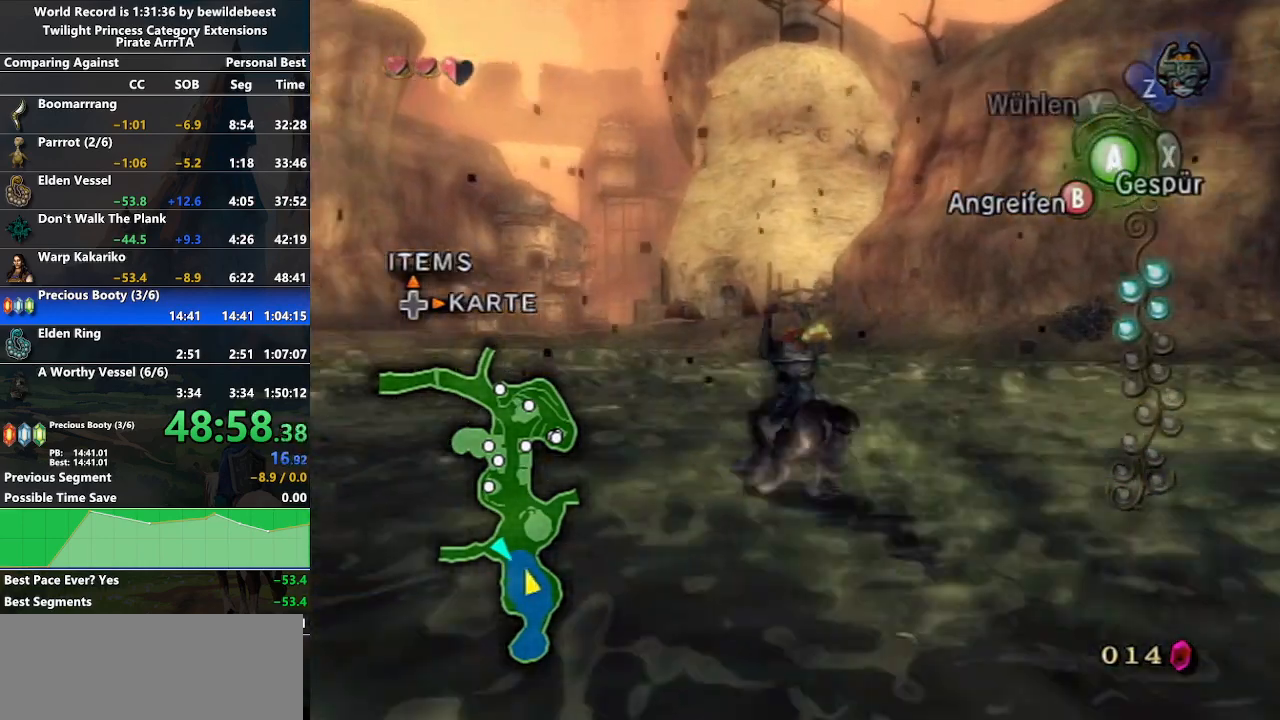
{"buttons": ["A"], "left_stick": "up", "right_stick": "center", "events": [[83, "A", "up"], [167, "A", "down"], [200, "left_stick", "up"], [233, "A", "up"], [317, "A", "down"], [417, "A", "up"], [467, "A", "down"]]}
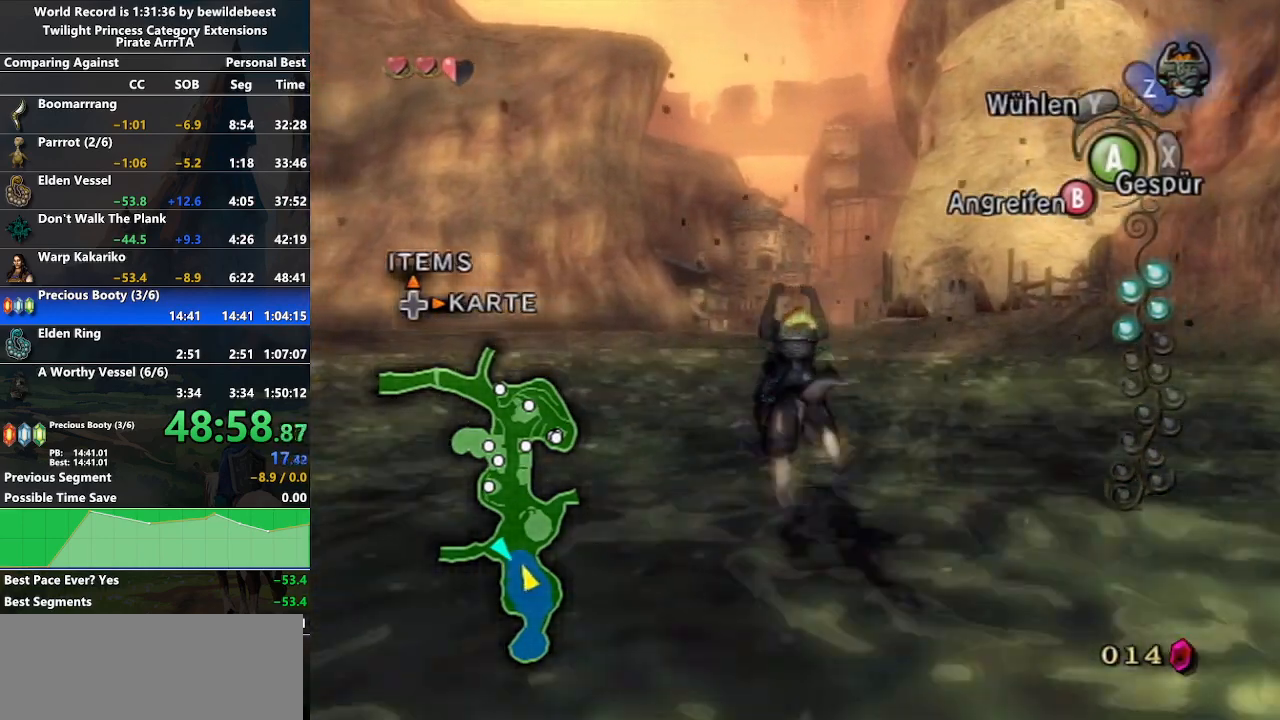
{"buttons": ["A"], "left_stick": "up", "right_stick": "center", "events": [[33, "A", "up"], [150, "A", "down"], [217, "A", "up"], [283, "A", "down"], [400, "A", "up"], [450, "A", "down"]]}
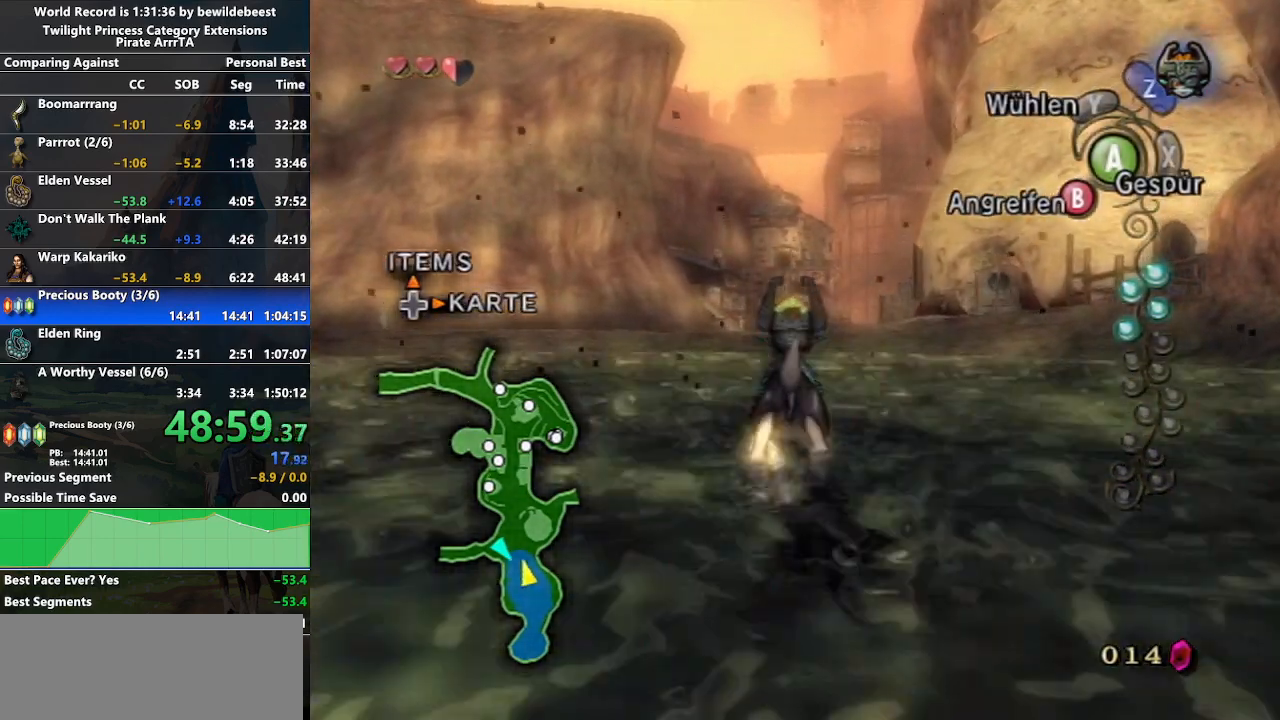
{"buttons": ["A"], "left_stick": "up", "right_stick": "center", "events": [[17, "A", "up"], [133, "A", "down"], [200, "A", "up"], [283, "A", "down"], [367, "A", "up"], [450, "A", "down"]]}
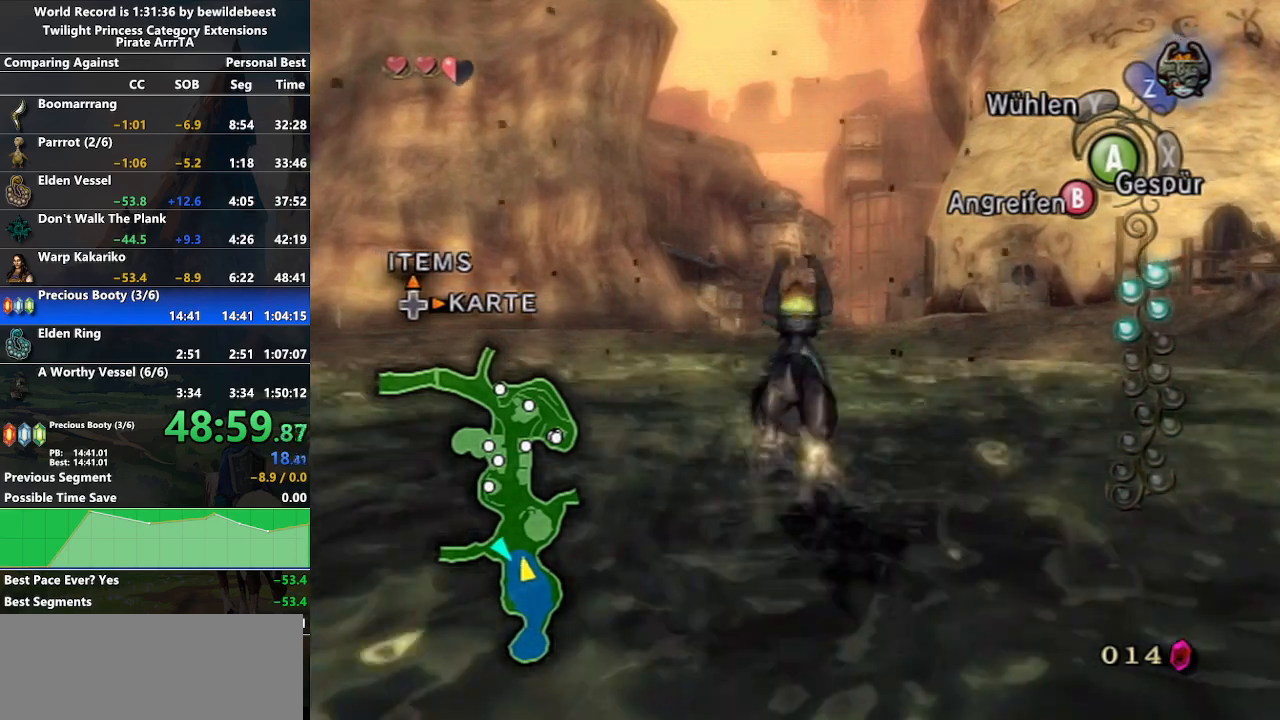
{"buttons": ["A"], "left_stick": "up", "right_stick": "center", "events": [[33, "A", "up"], [117, "A", "down"], [200, "A", "up"], [267, "A", "down"], [350, "A", "up"], [433, "A", "down"]]}
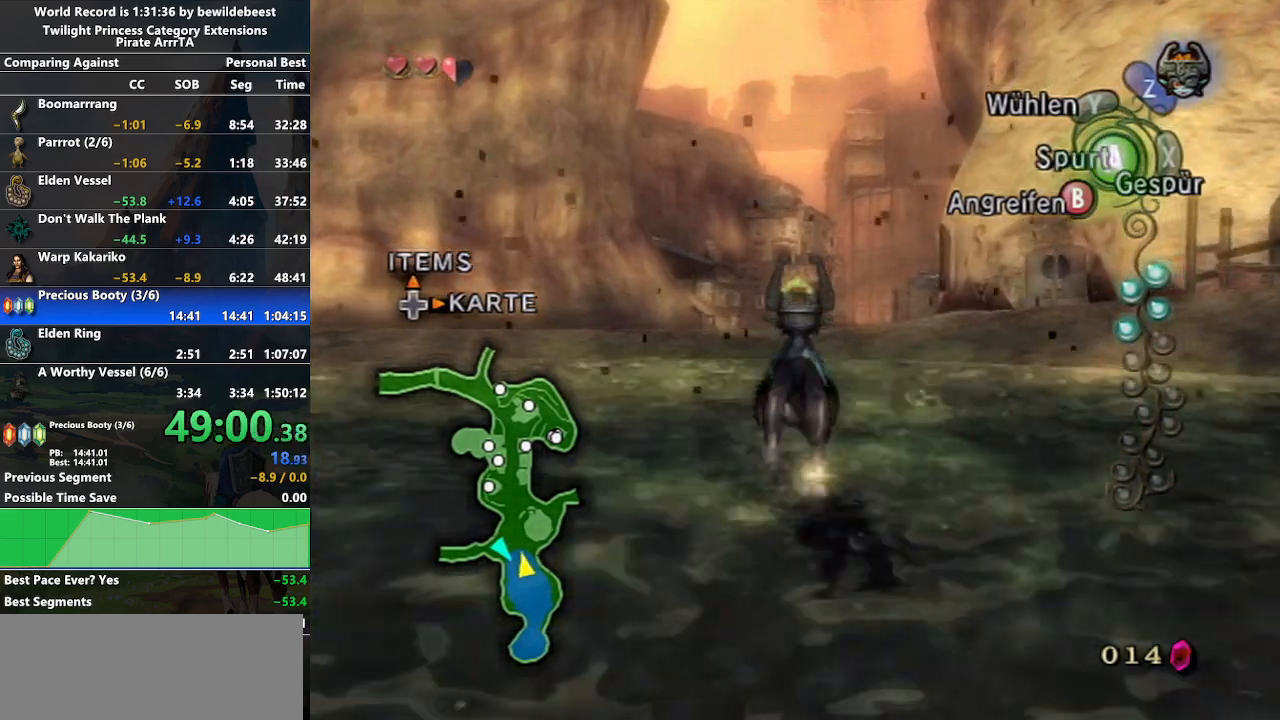
{"buttons": [], "left_stick": "up", "right_stick": "center", "events": [[17, "A", "up"], [100, "A", "down"], [167, "A", "up"], [217, "A", "down"], [317, "A", "up"], [383, "A", "down"], [467, "A", "up"]]}
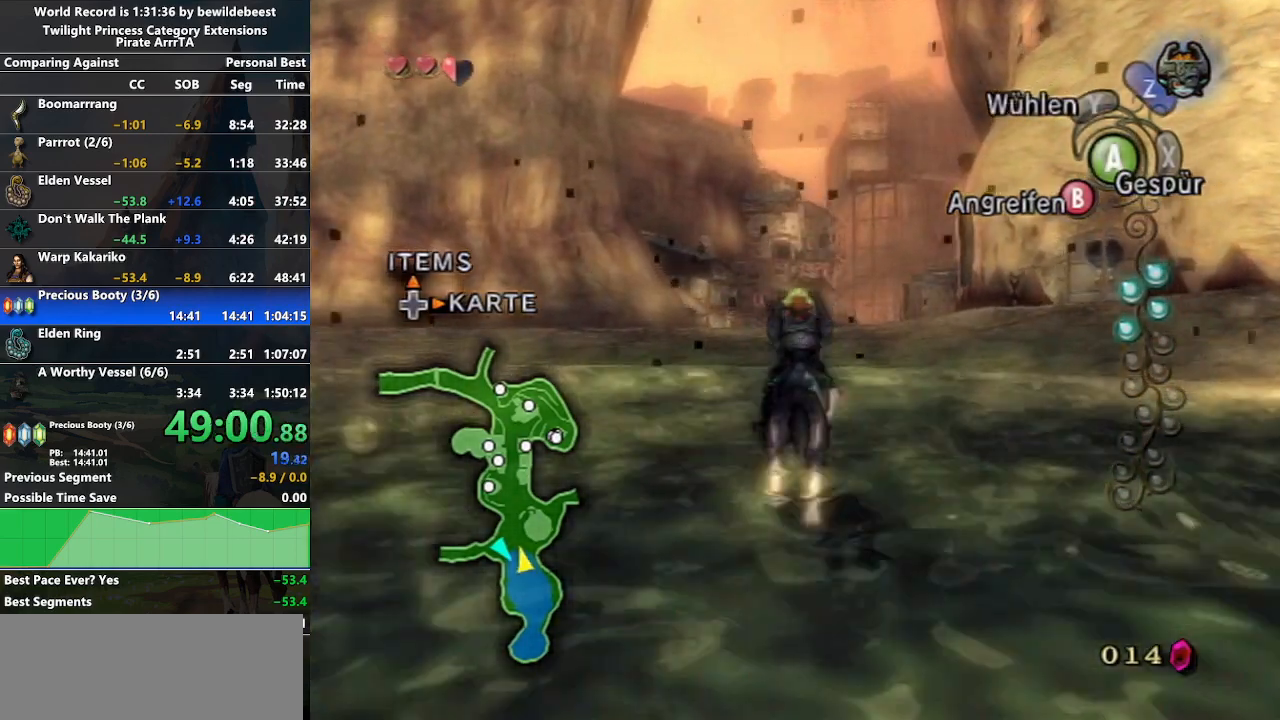
{"buttons": ["A"], "left_stick": "up", "right_stick": "center", "events": [[67, "A", "down"], [167, "A", "up"], [267, "A", "down"], [300, "A", "up"], [417, "A", "down"]]}
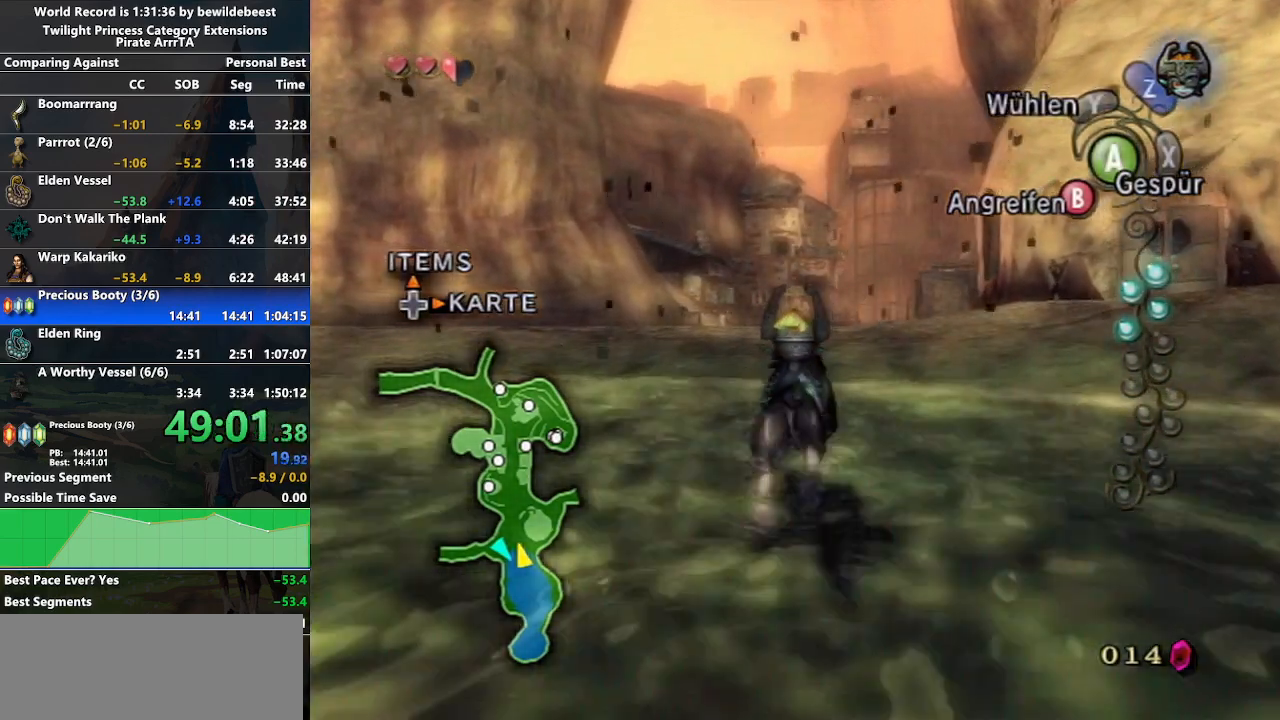
{"buttons": [], "left_stick": "up", "right_stick": "center", "events": [[17, "A", "up"], [100, "A", "down"], [183, "A", "up"], [267, "A", "down"], [317, "A", "up"], [417, "A", "down"], [500, "A", "up"]]}
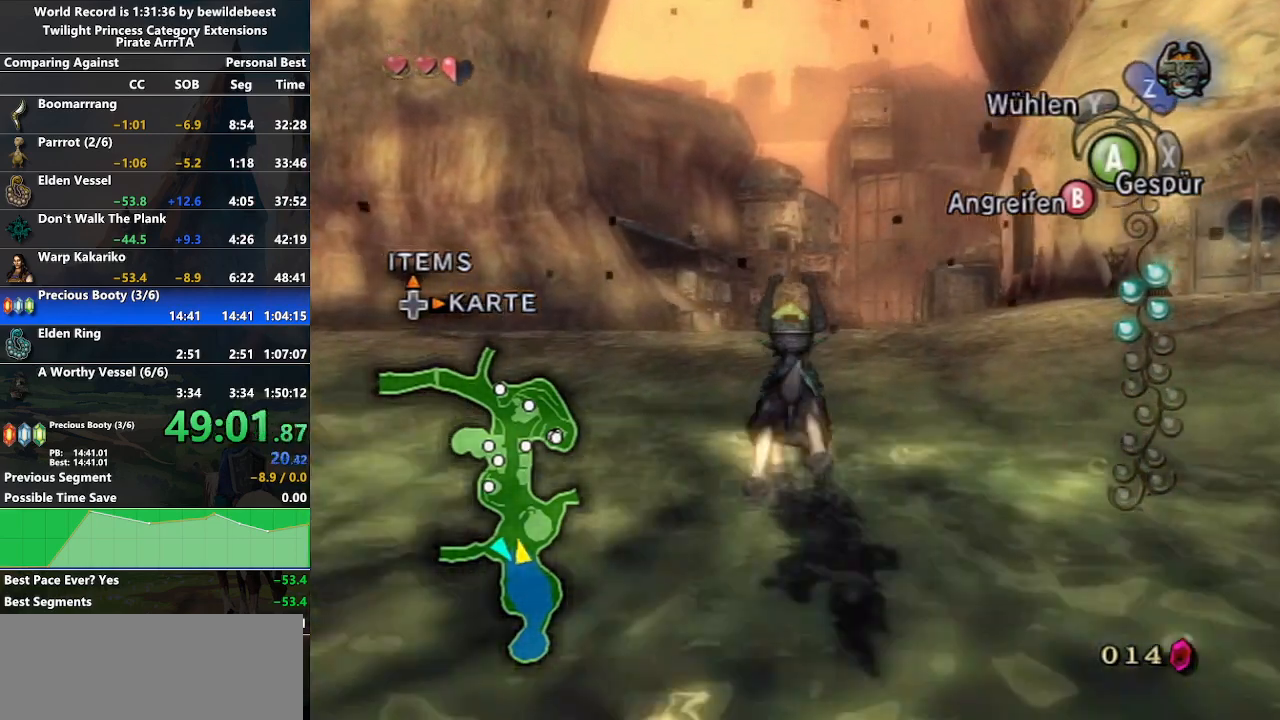
{"buttons": [], "left_stick": "up", "right_stick": "center", "events": [[250, "A", "down"], [317, "A", "up"], [433, "A", "down"], [500, "A", "up"]]}
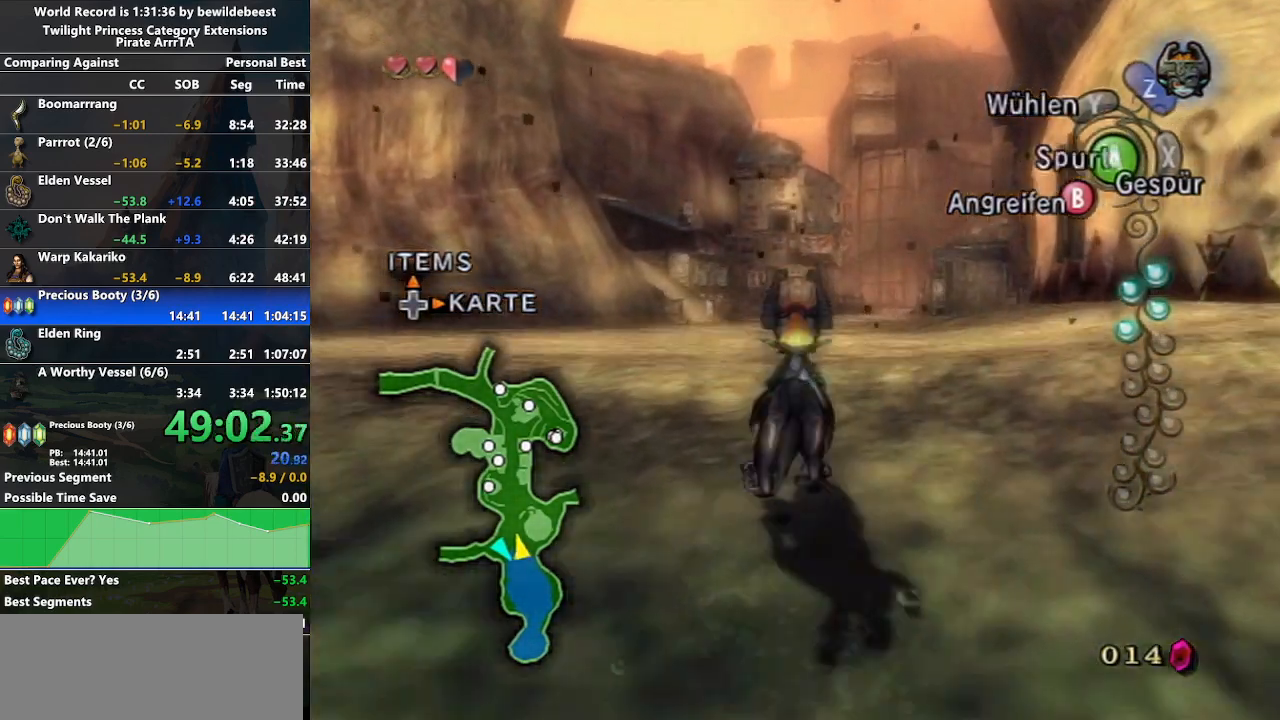
{"buttons": [], "left_stick": "up", "right_stick": "center", "events": [[100, "A", "down"], [200, "A", "up"], [233, "A", "down"], [350, "A", "up"], [433, "A", "down"], [483, "A", "up"]]}
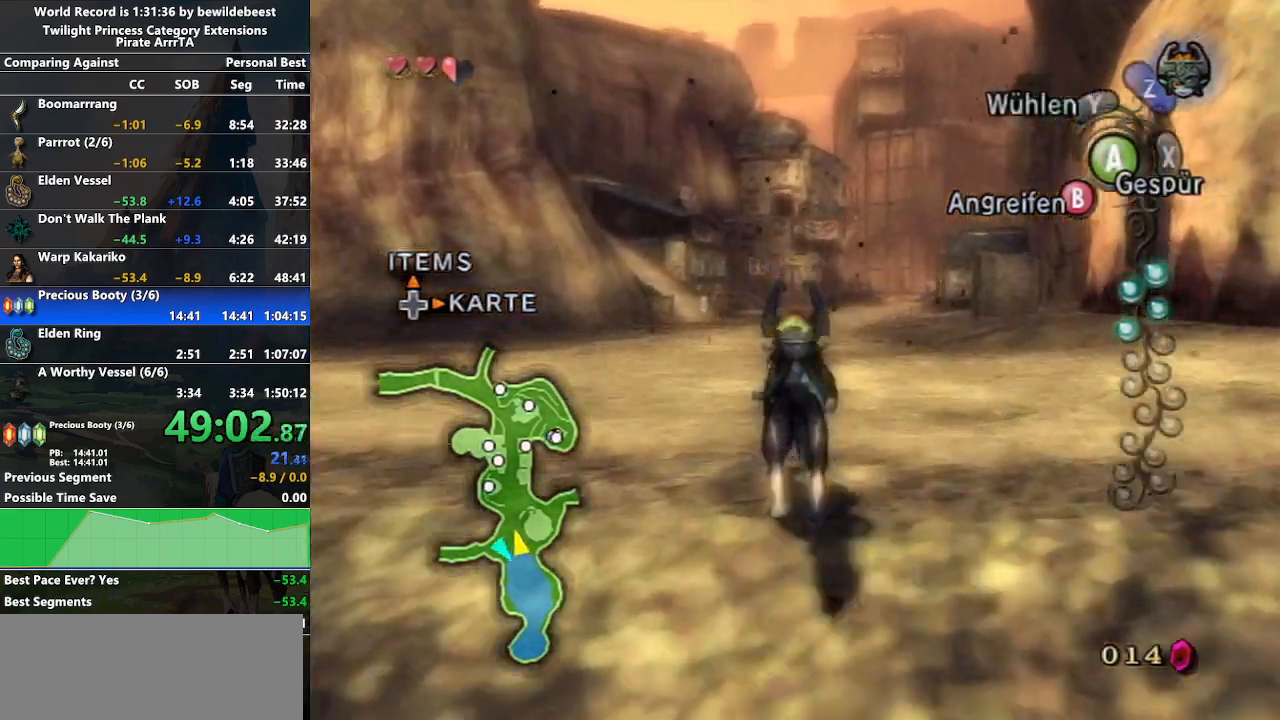
{"buttons": [], "left_stick": "up", "right_stick": "center", "events": [[100, "A", "down"], [183, "A", "up"], [250, "A", "down"], [350, "A", "up"], [433, "A", "down"], [500, "A", "up"]]}
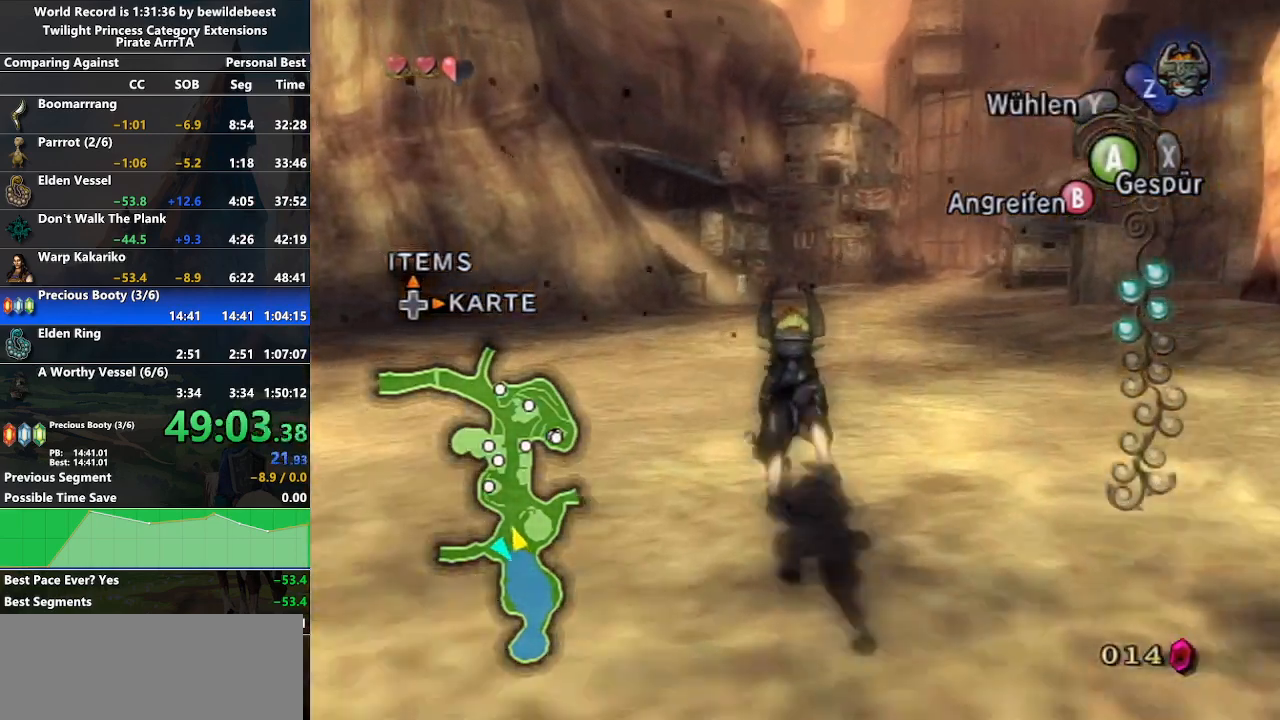
{"buttons": [], "left_stick": "up", "right_stick": "center", "events": [[117, "A", "down"], [183, "A", "up"], [250, "A", "down"], [333, "A", "up"], [433, "A", "down"], [500, "A", "up"]]}
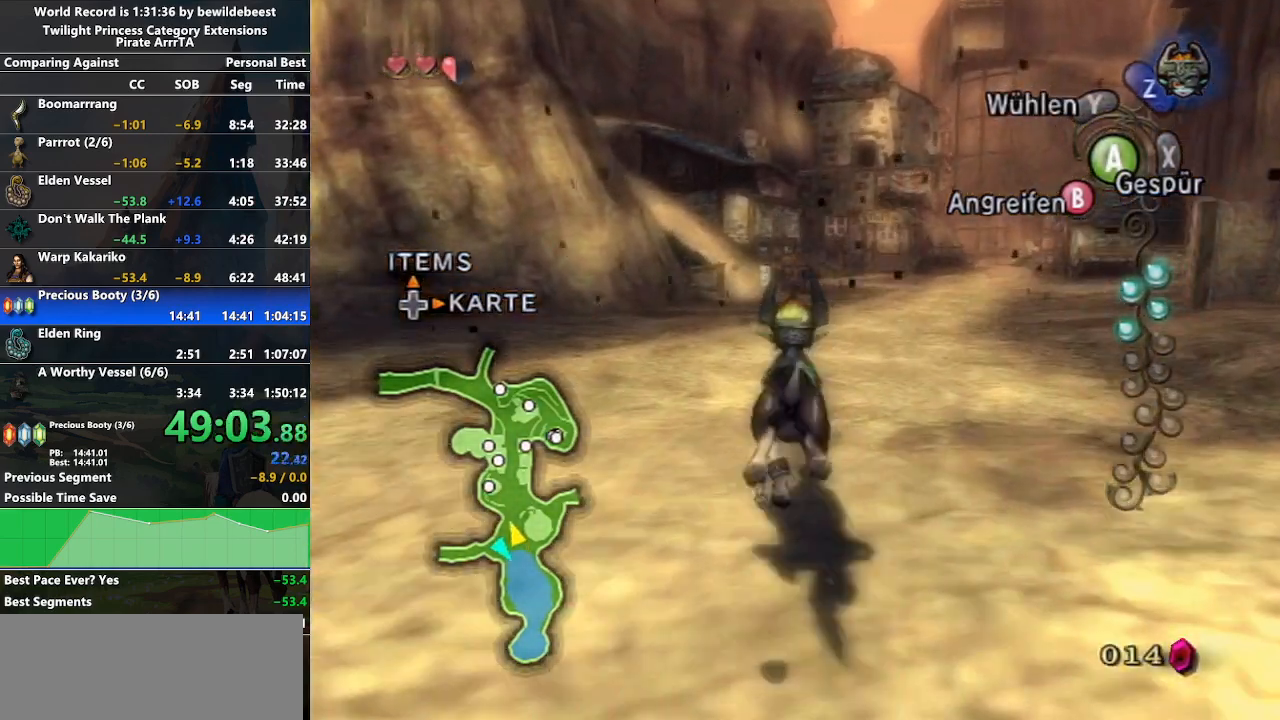
{"buttons": [], "left_stick": "up", "right_stick": "center", "events": [[117, "A", "down"], [167, "A", "up"], [267, "A", "down"], [333, "A", "up"], [450, "A", "down"], [483, "A", "up"]]}
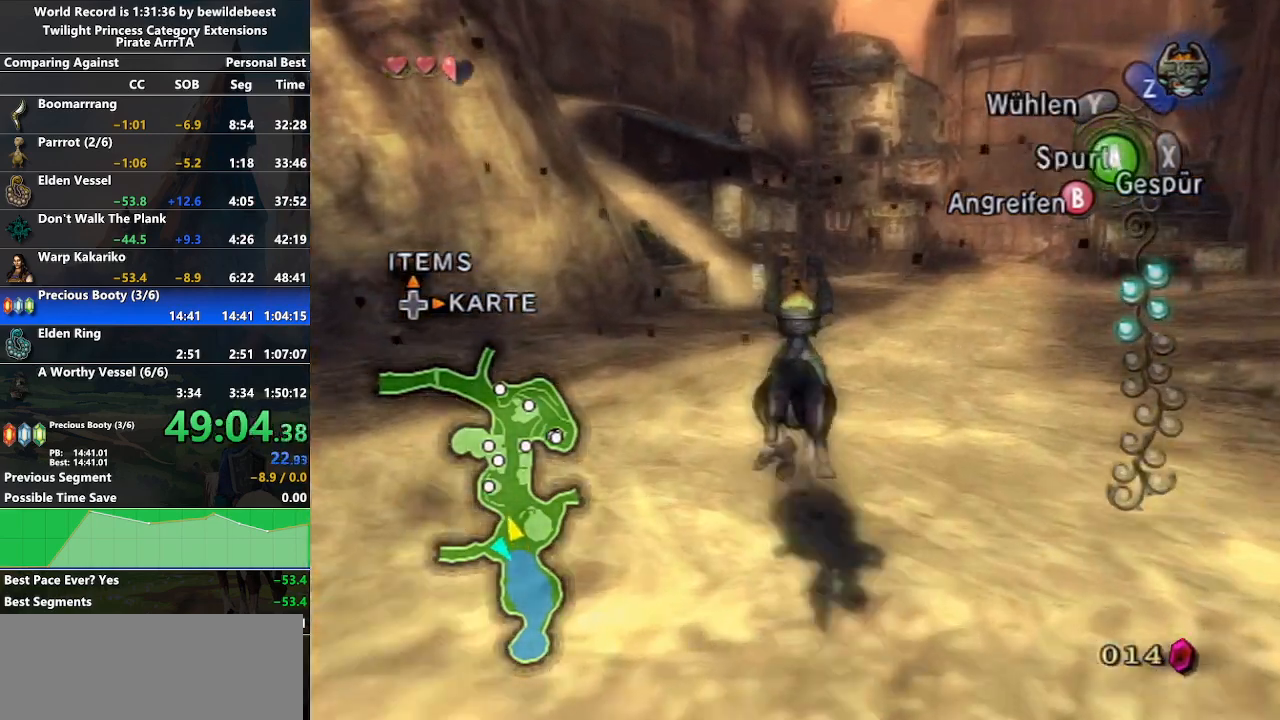
{"buttons": [], "left_stick": "up", "right_stick": "center", "events": [[83, "A", "down"], [183, "A", "up"], [267, "A", "down"], [350, "A", "up"], [450, "A", "down"], [483, "A", "up"]]}
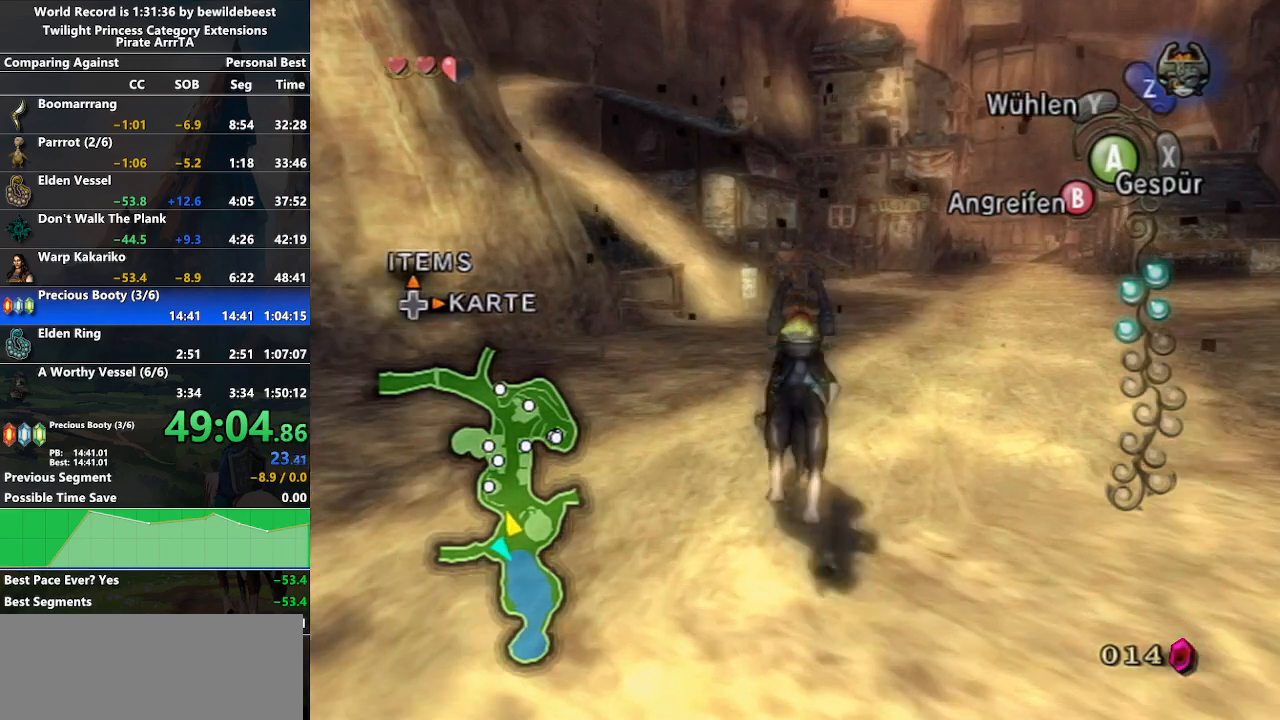
{"buttons": [], "left_stick": "up", "right_stick": "center", "events": [[100, "A", "down"], [183, "A", "up"], [250, "A", "down"], [333, "A", "up"]]}
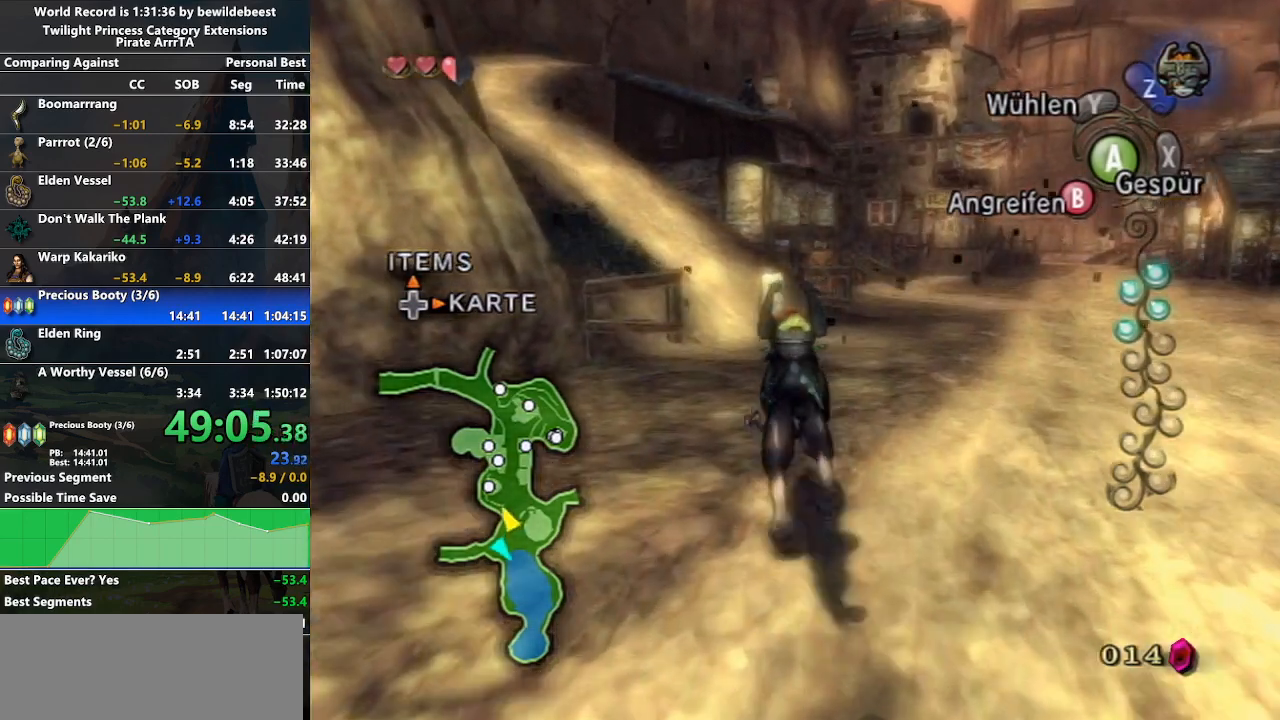
{"buttons": [], "left_stick": "up", "right_stick": "center", "events": []}
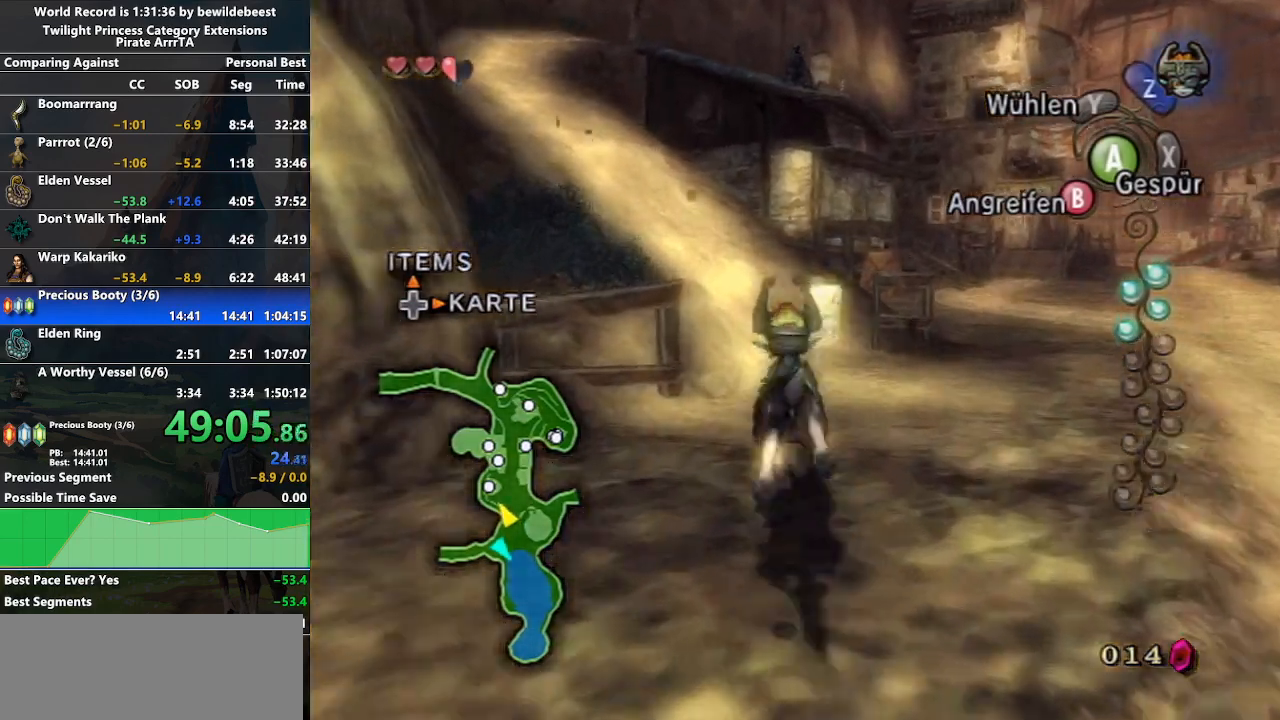
{"buttons": [], "left_stick": "up", "right_stick": "center", "events": []}
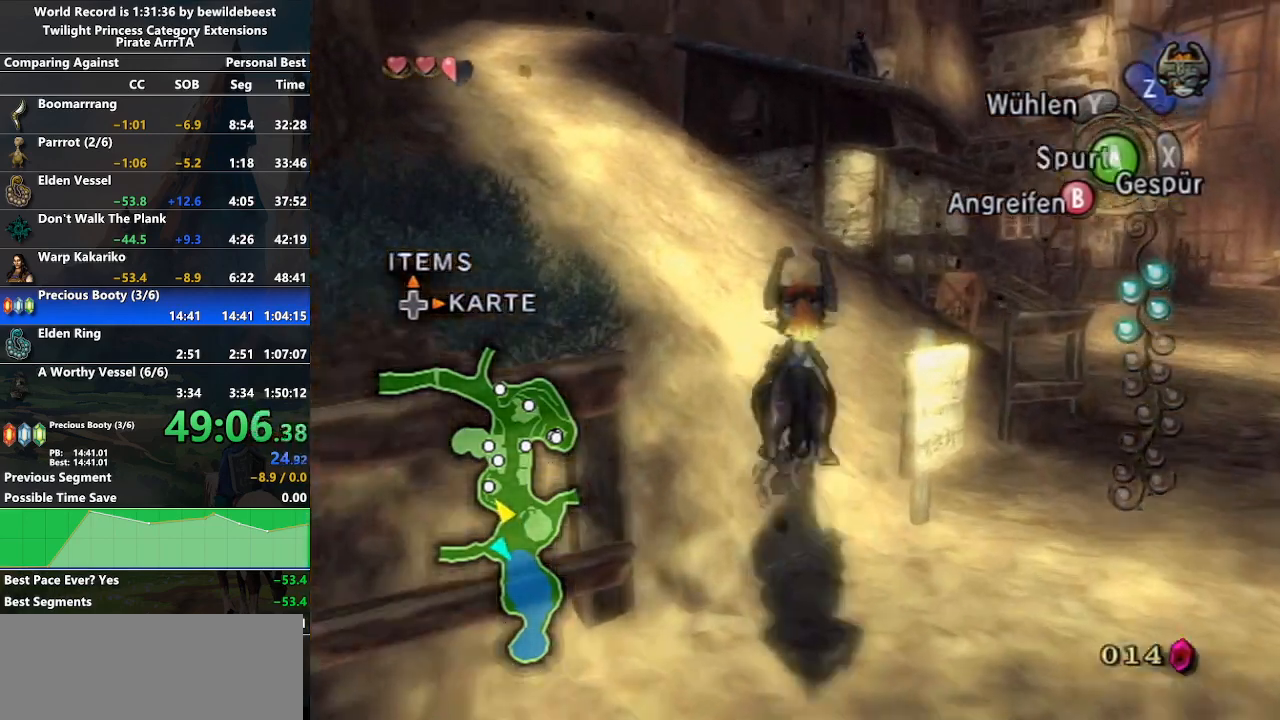
{"buttons": ["A"], "left_stick": "up", "right_stick": "center", "events": [[133, "A", "down"], [200, "A", "up"], [267, "A", "down"], [367, "A", "up"], [450, "A", "down"]]}
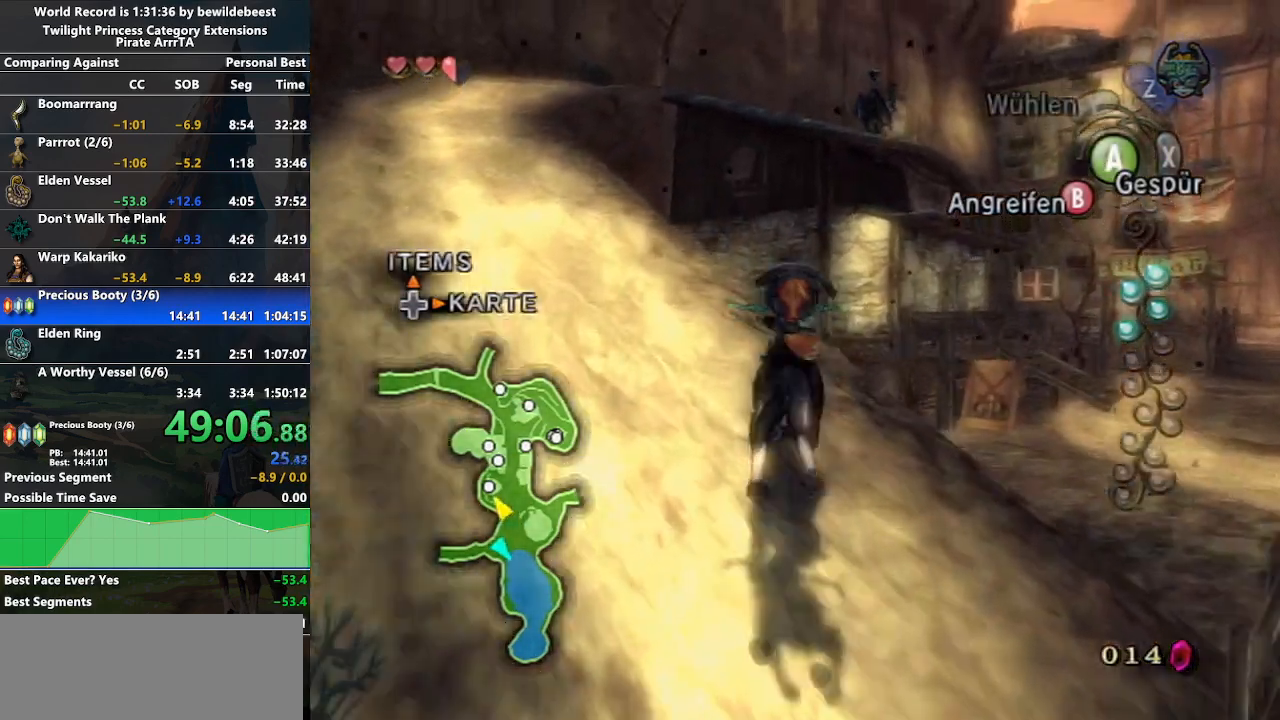
{"buttons": [], "left_stick": "up", "right_stick": "center", "events": [[17, "A", "up"], [100, "A", "down"], [167, "A", "up"], [267, "A", "down"], [333, "A", "up"], [400, "A", "down"], [467, "A", "up"]]}
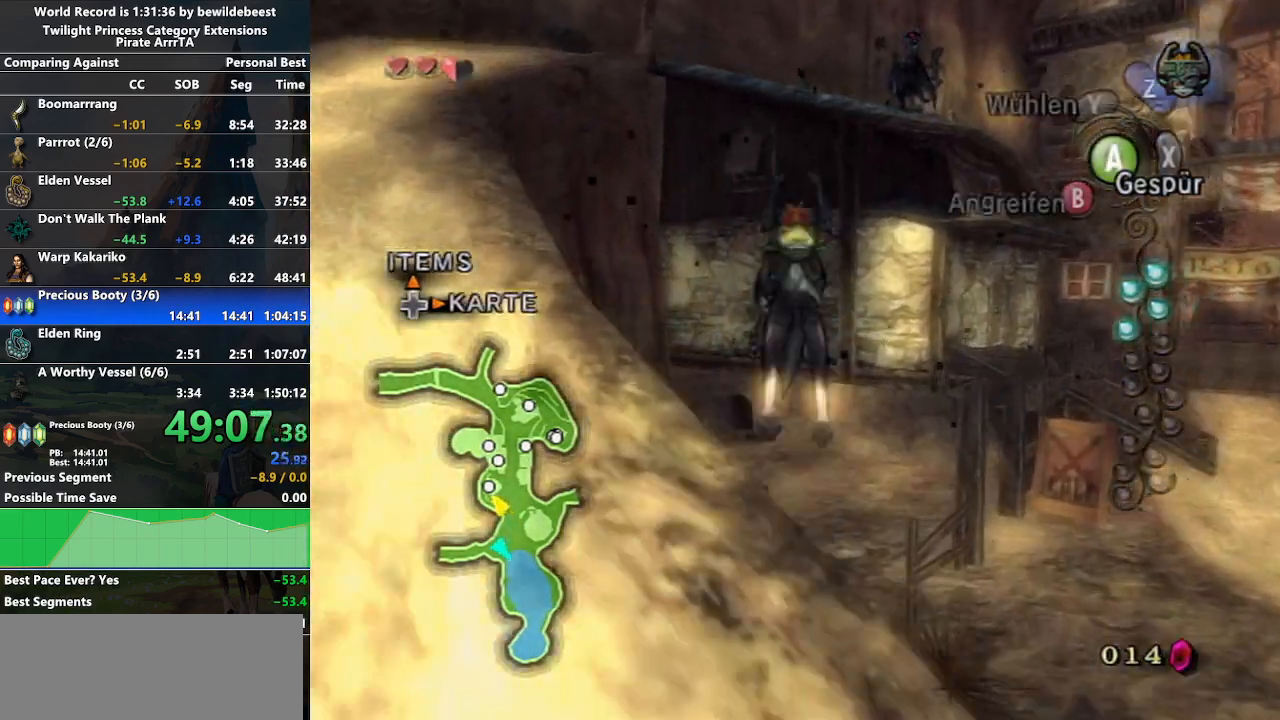
{"buttons": [], "left_stick": "up", "right_stick": "center", "events": [[50, "A", "down"], [133, "A", "up"], [200, "A", "down"], [233, "left_stick", "center"], [283, "A", "up"], [433, "left_stick", "up"]]}
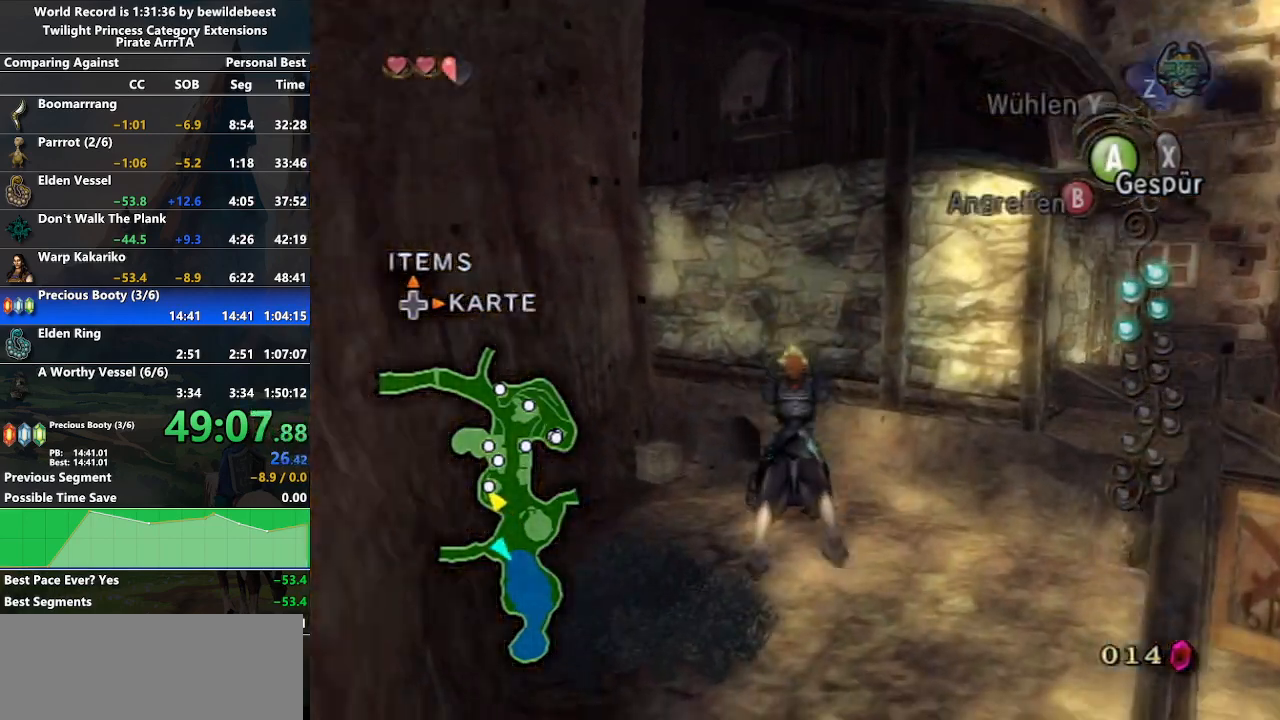
{"buttons": [], "left_stick": "up", "right_stick": "center", "events": [[233, "A", "down"], [300, "A", "up"], [400, "A", "down"], [450, "A", "up"]]}
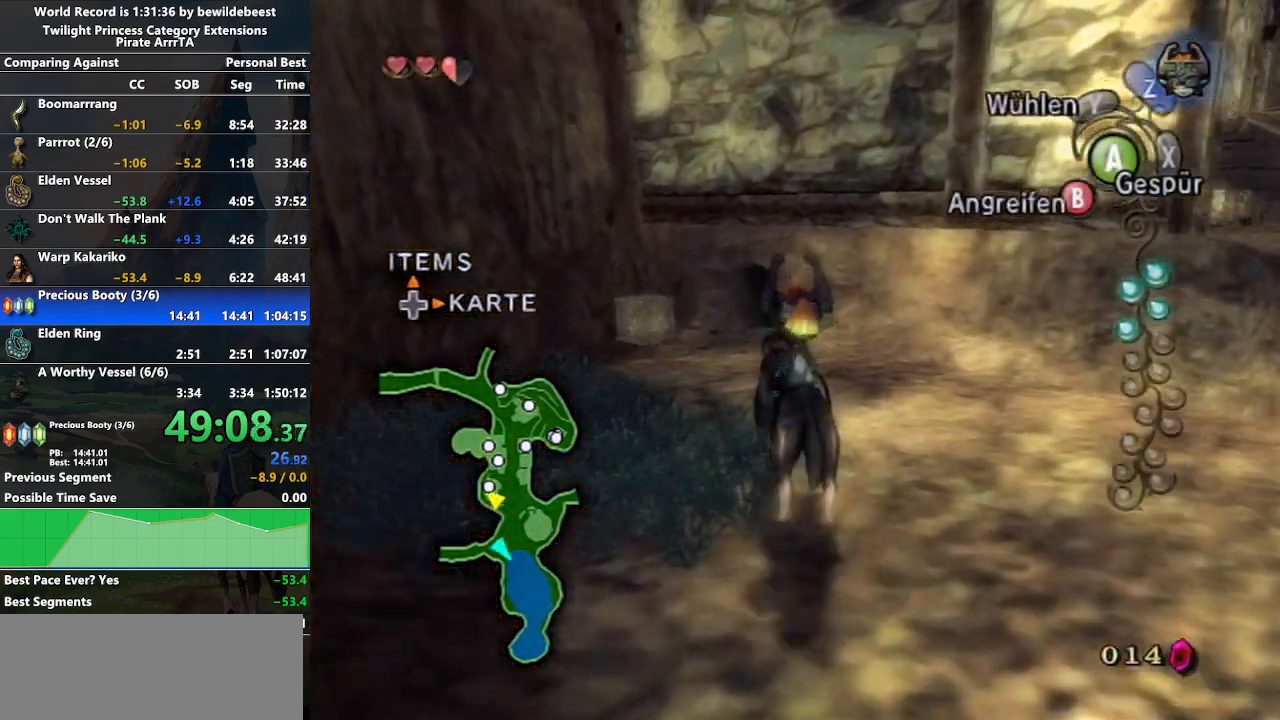
{"buttons": [], "left_stick": "up", "right_stick": "center", "events": [[50, "A", "down"], [117, "A", "up"], [200, "A", "down"], [283, "A", "up"]]}
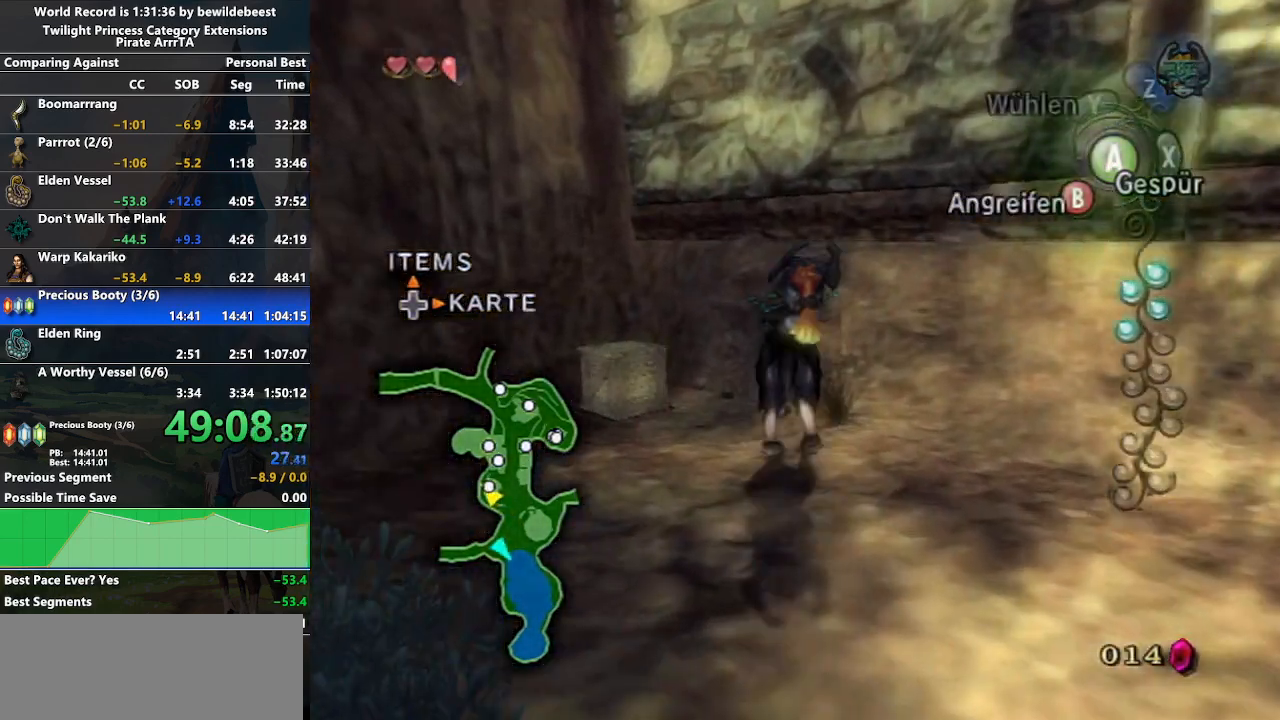
{"buttons": [], "left_stick": "up-right", "right_stick": "center", "events": [[150, "left_stick", "up-right"], [383, "A", "down"], [500, "A", "up"]]}
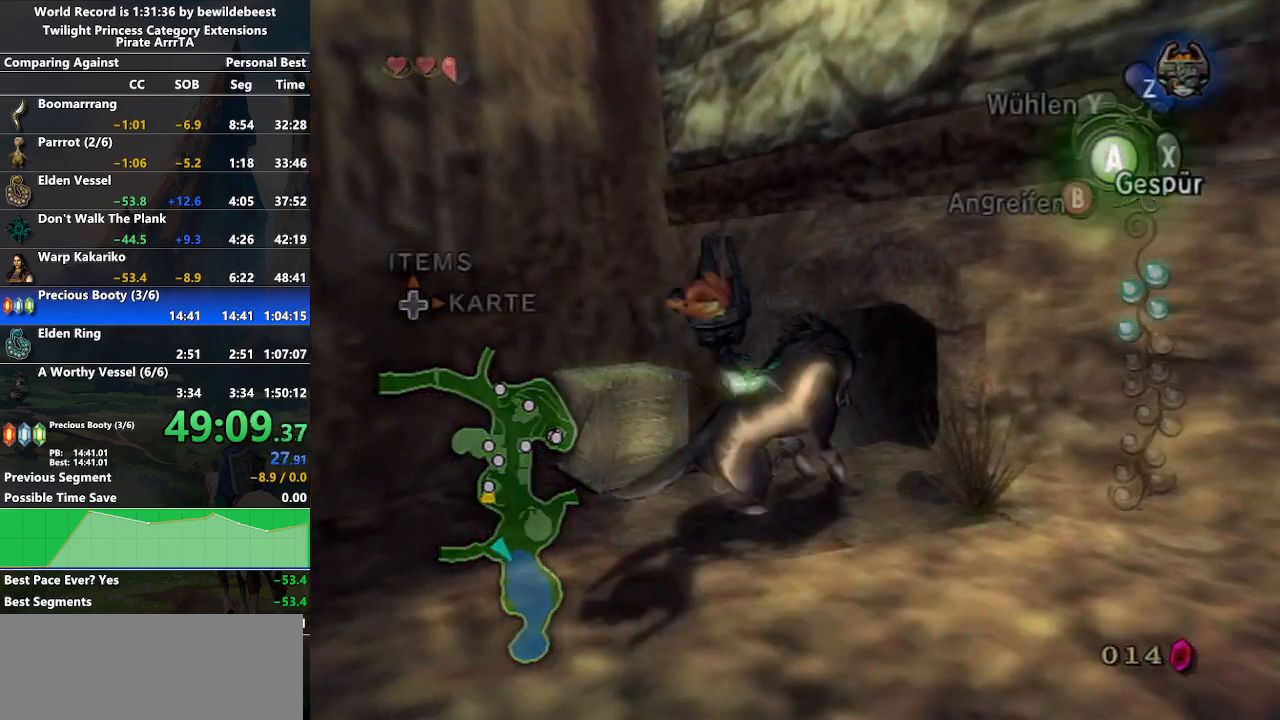
{"buttons": [], "left_stick": "up-right", "right_stick": "center", "events": []}
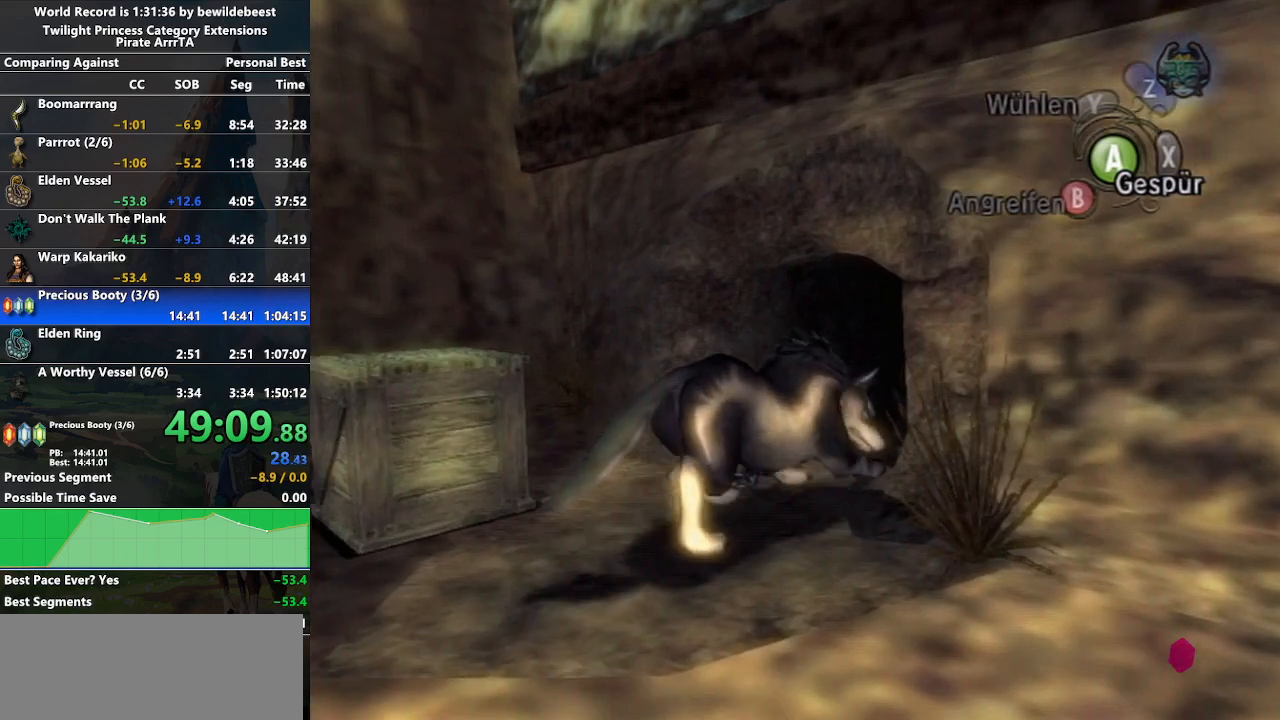
{"buttons": [], "left_stick": "up", "right_stick": "center", "events": [[17, "left_stick", "up"]]}
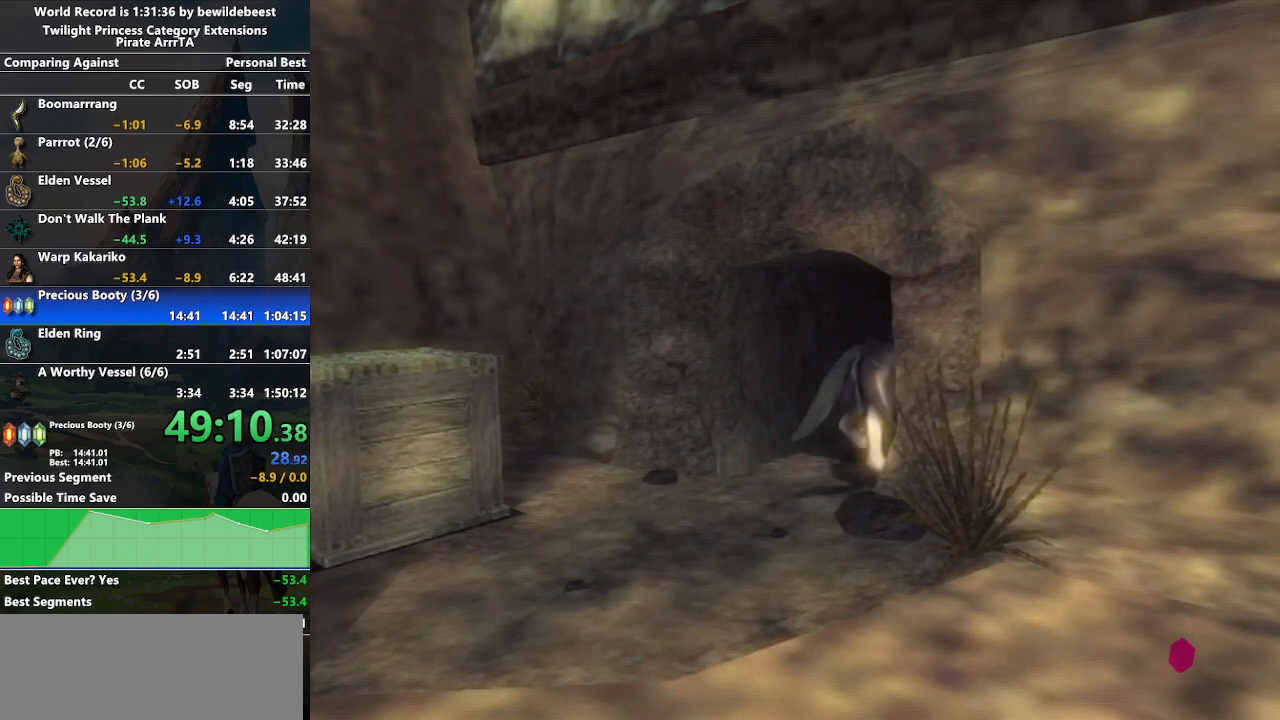
{"buttons": [], "left_stick": "center", "right_stick": "center", "events": [[267, "left_stick", "center"]]}